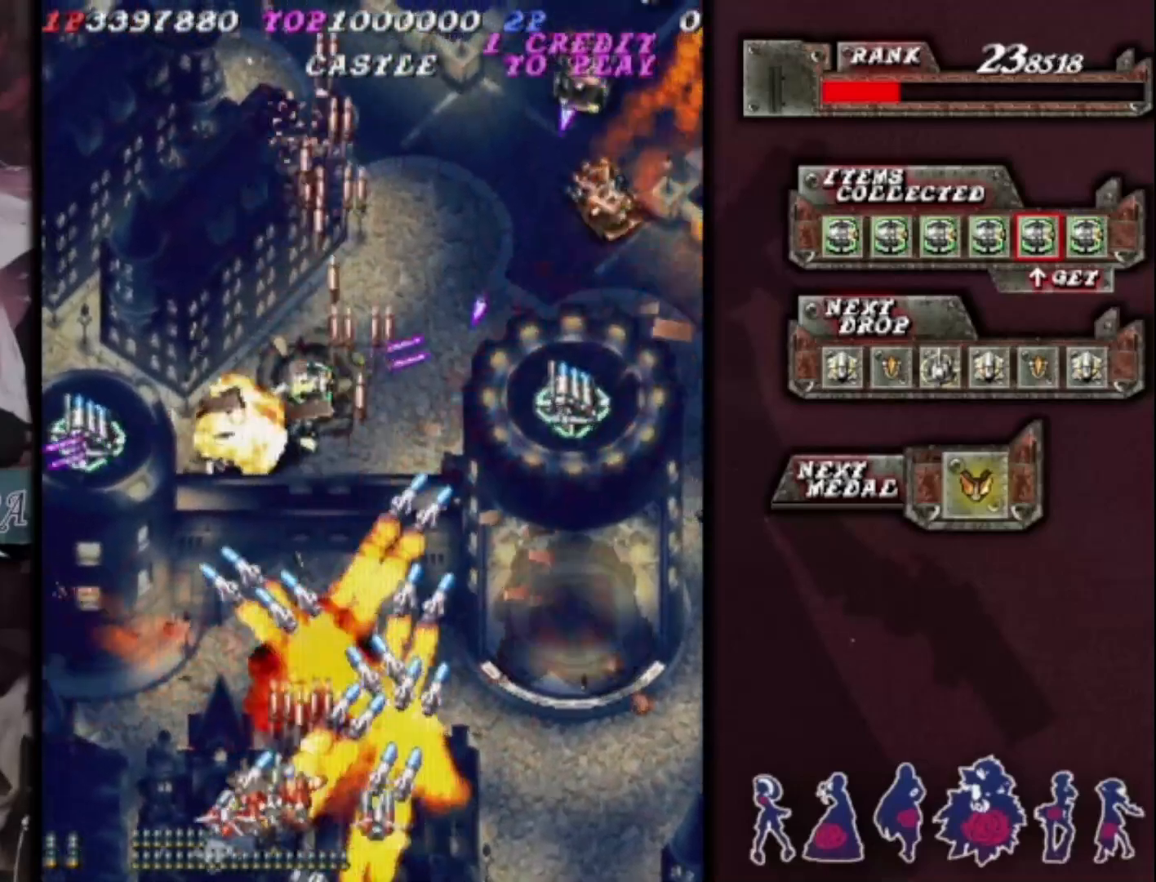
Gameplay with a controller (arcade stick); each line is a JSON object with the inputs held at the frame after it. "events" lists button and stick changes between this image and that frame as [ms after this image, input, new state], when the widget could be followed in between. Not read: L3 R3 other_buttons.
{"buttons": [], "left_stick": "down-left", "events": [[133, "left_stick", "up-right"], [200, "left_stick", "center"], [300, "left_stick", "down-left"], [400, "left_stick", "center"], [500, "left_stick", "down-left"]]}
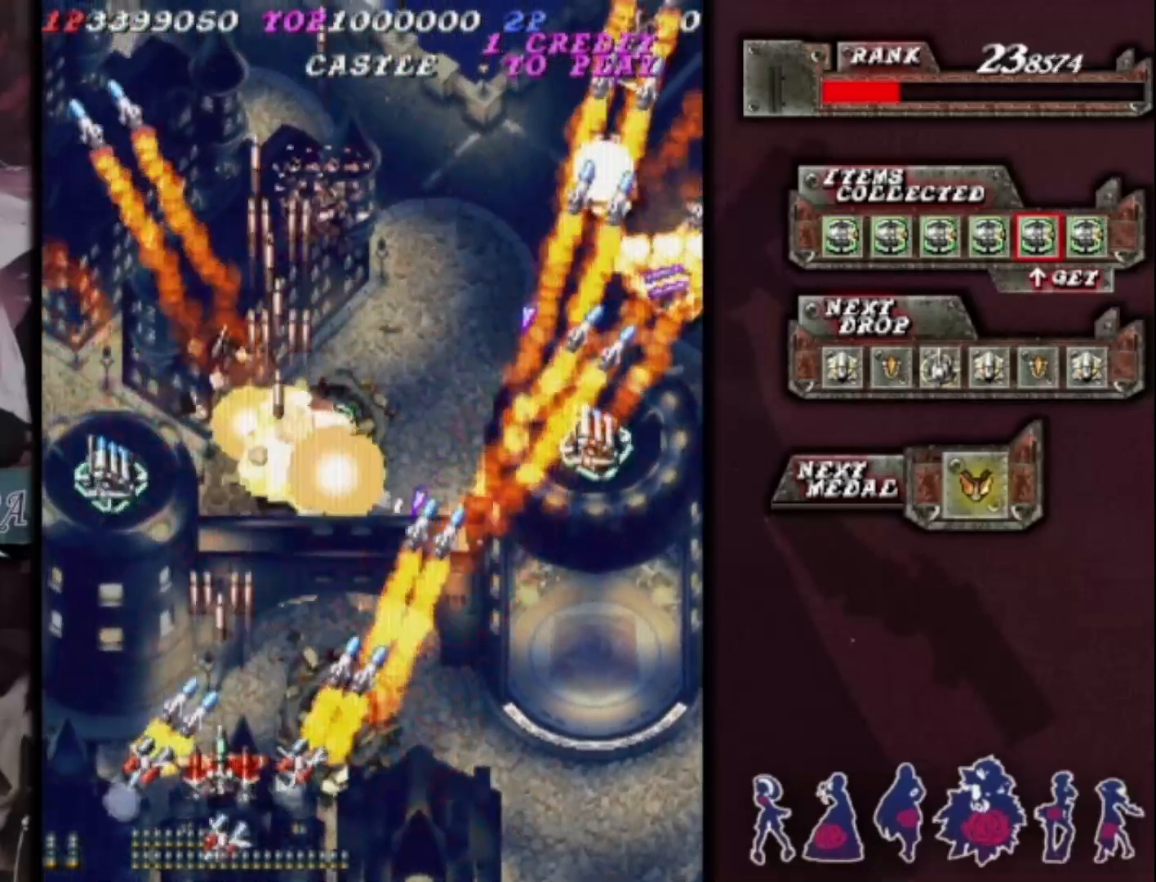
{"buttons": [], "left_stick": "up-right", "events": [[67, "left_stick", "center"], [200, "left_stick", "down-left"], [300, "left_stick", "up"], [500, "left_stick", "up-right"]]}
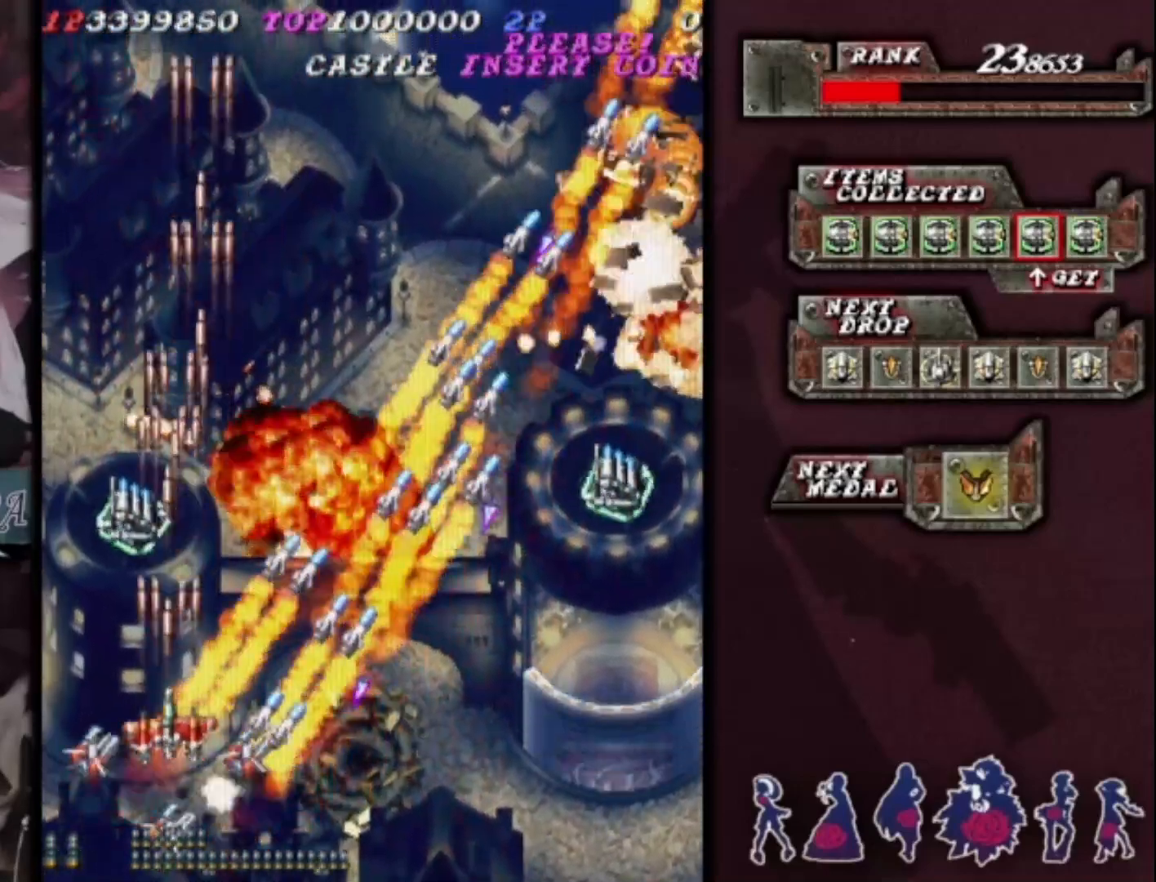
{"buttons": [], "left_stick": "up-right", "events": [[100, "left_stick", "right"], [267, "left_stick", "up"], [433, "left_stick", "up-right"]]}
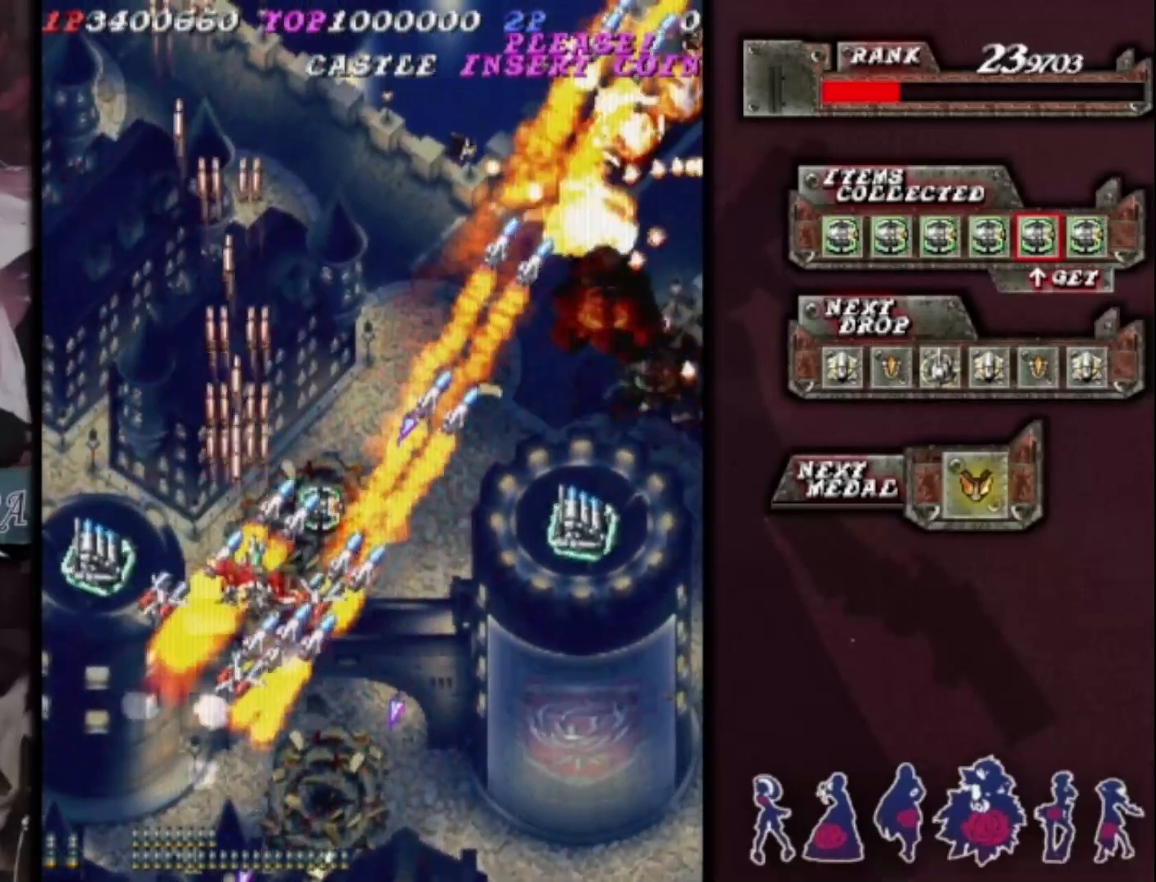
{"buttons": [], "left_stick": "down-right", "events": [[67, "left_stick", "right"], [233, "left_stick", "down"], [333, "left_stick", "down-left"], [467, "left_stick", "down-right"]]}
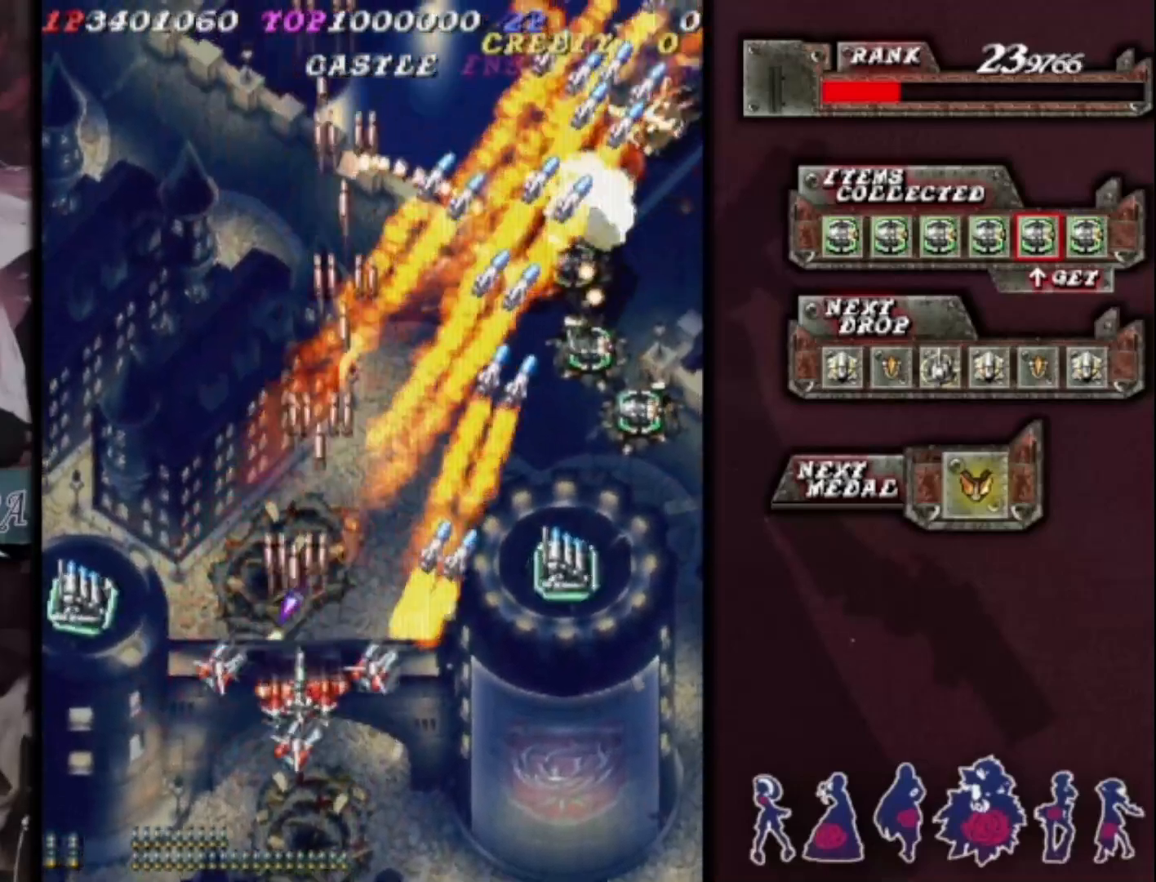
{"buttons": [], "left_stick": "up", "events": [[167, "left_stick", "up-right"], [267, "left_stick", "center"], [333, "left_stick", "left"], [500, "left_stick", "up"]]}
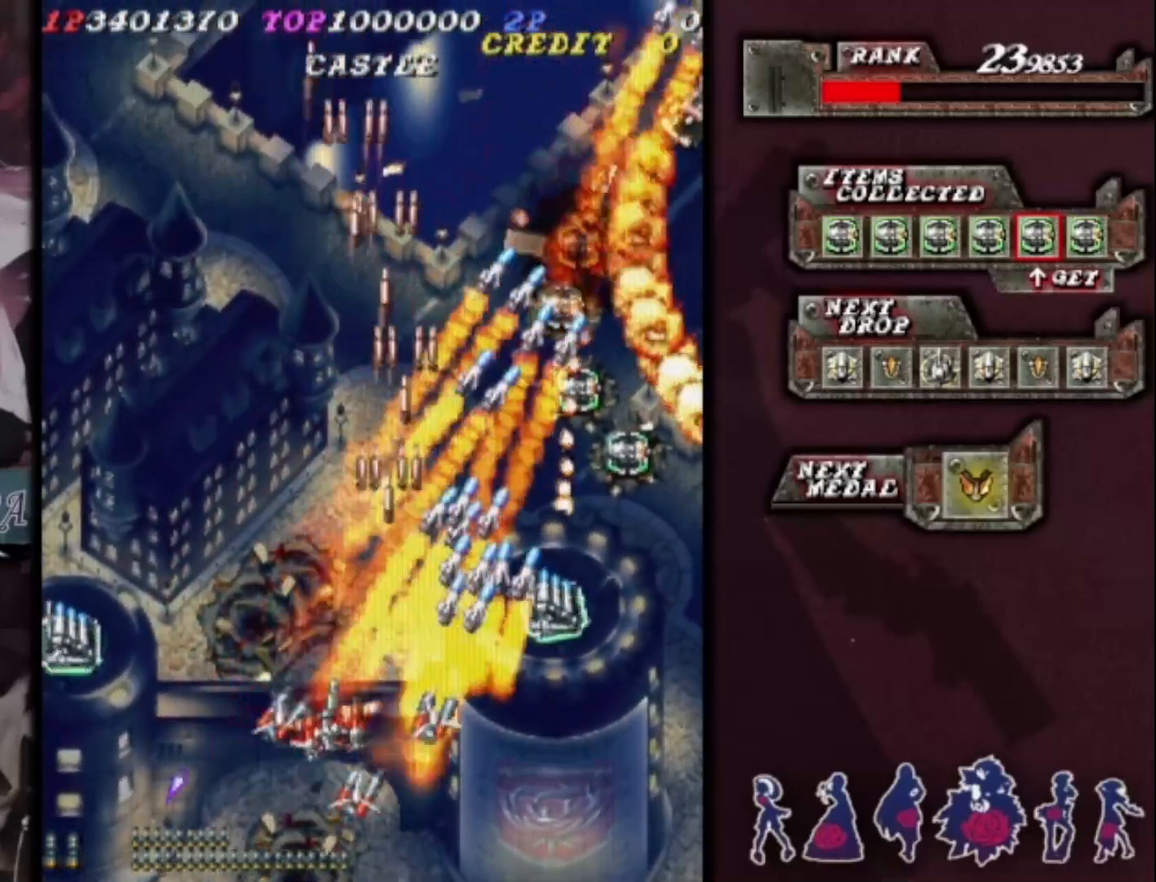
{"buttons": [], "left_stick": "right", "events": [[467, "left_stick", "right"]]}
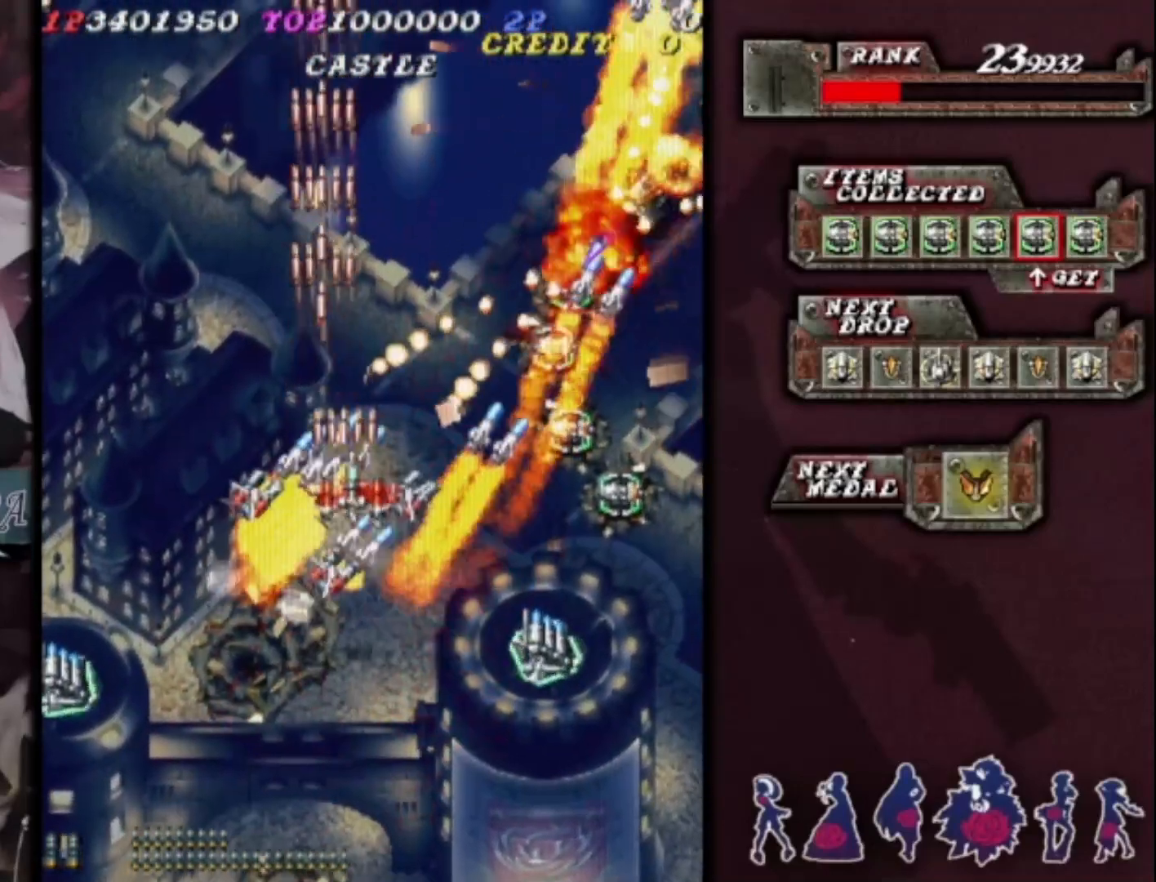
{"buttons": [], "left_stick": "up-right", "events": [[67, "left_stick", "center"], [167, "left_stick", "right"], [333, "left_stick", "down-right"], [500, "left_stick", "up-right"]]}
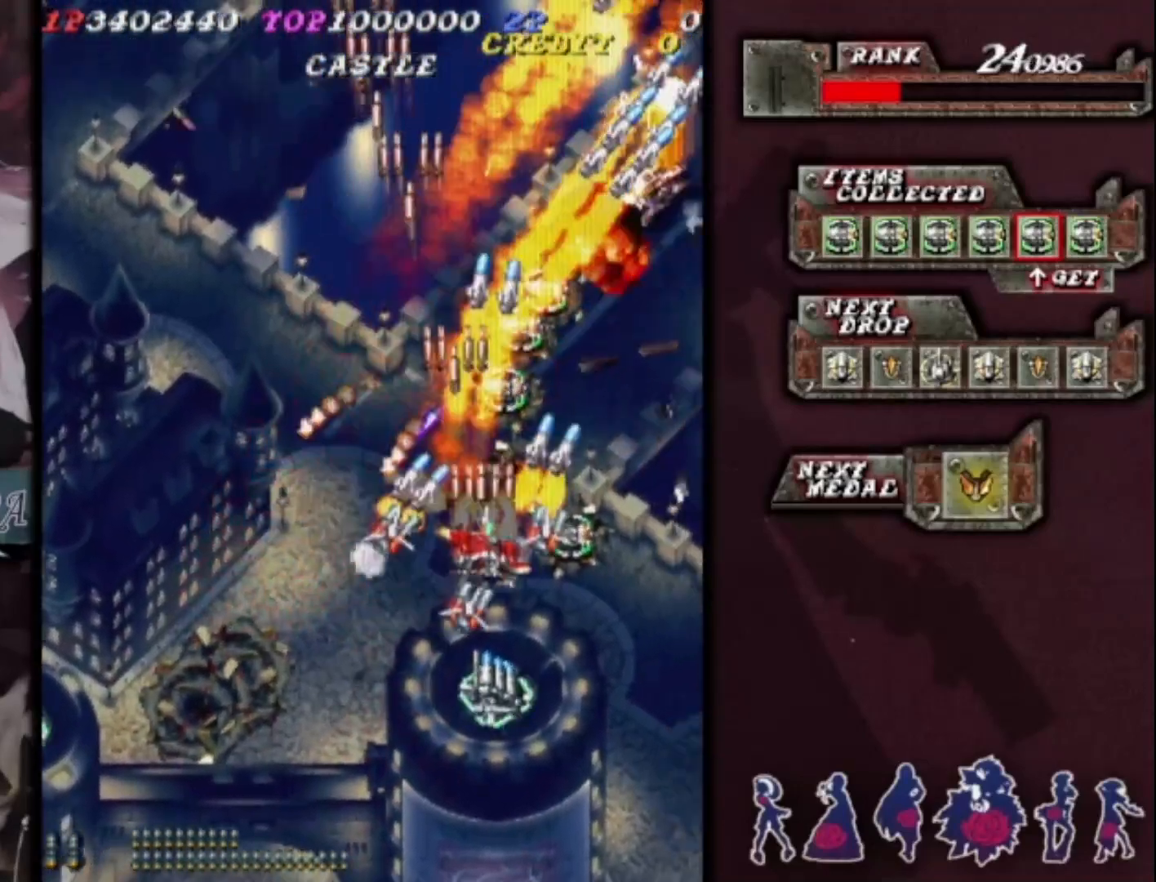
{"buttons": [], "left_stick": "down-right", "events": [[167, "left_stick", "up-left"], [300, "left_stick", "up-right"], [367, "left_stick", "right"], [467, "left_stick", "down-right"]]}
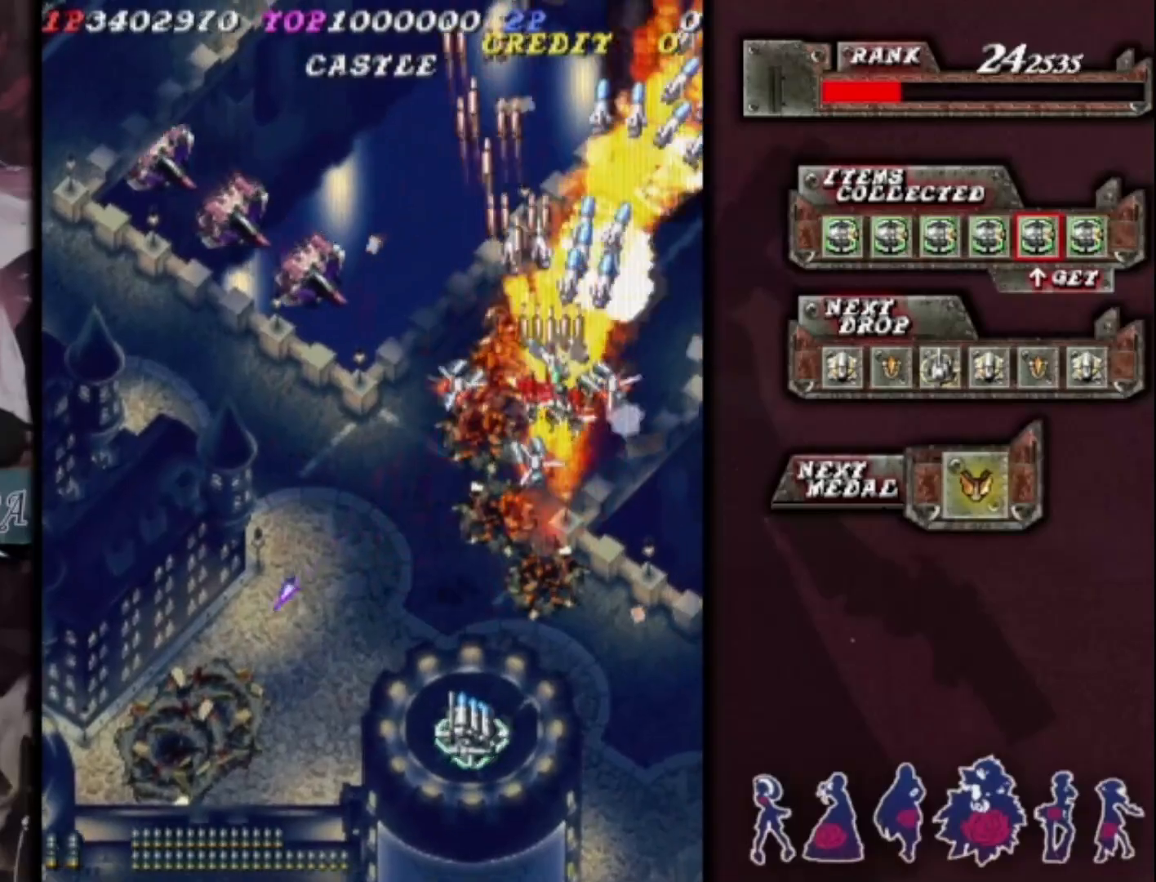
{"buttons": [], "left_stick": "left", "events": [[33, "left_stick", "down"], [167, "left_stick", "down-left"], [333, "left_stick", "left"]]}
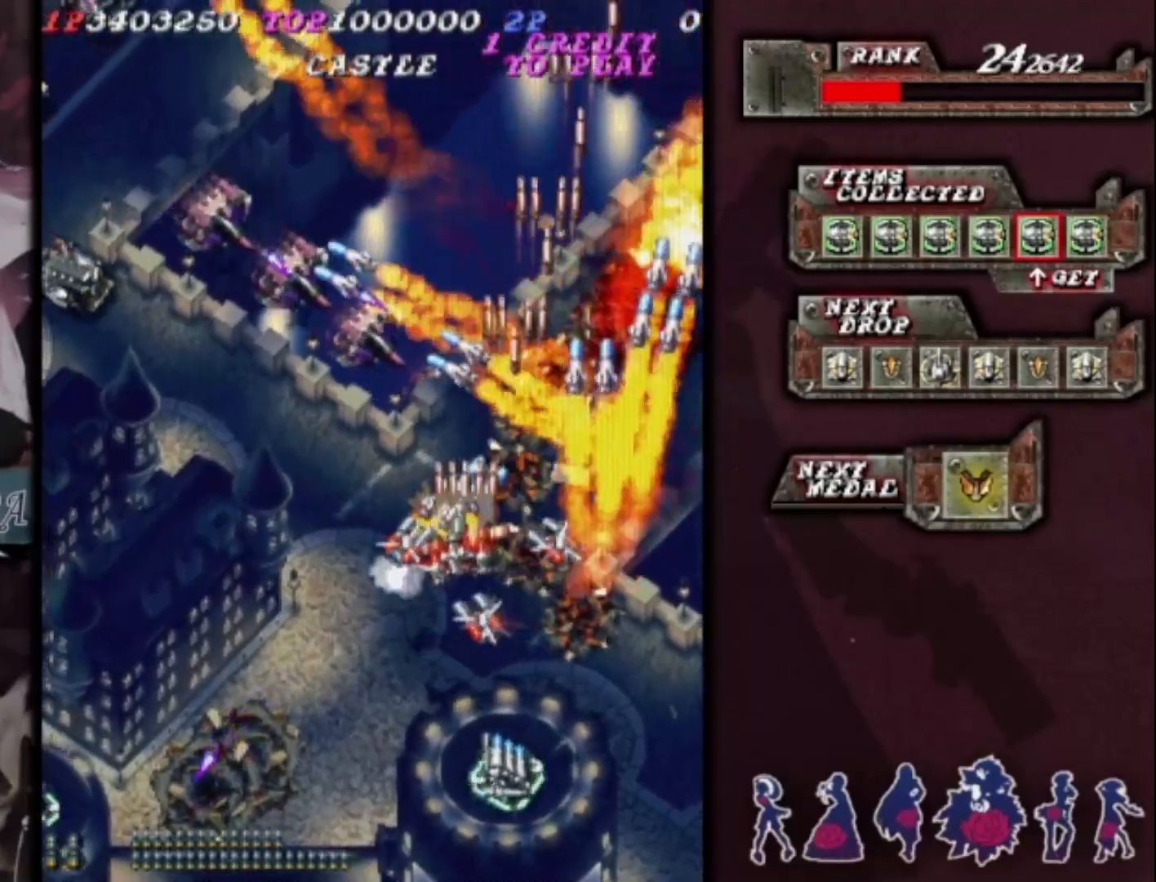
{"buttons": [], "left_stick": "left", "events": []}
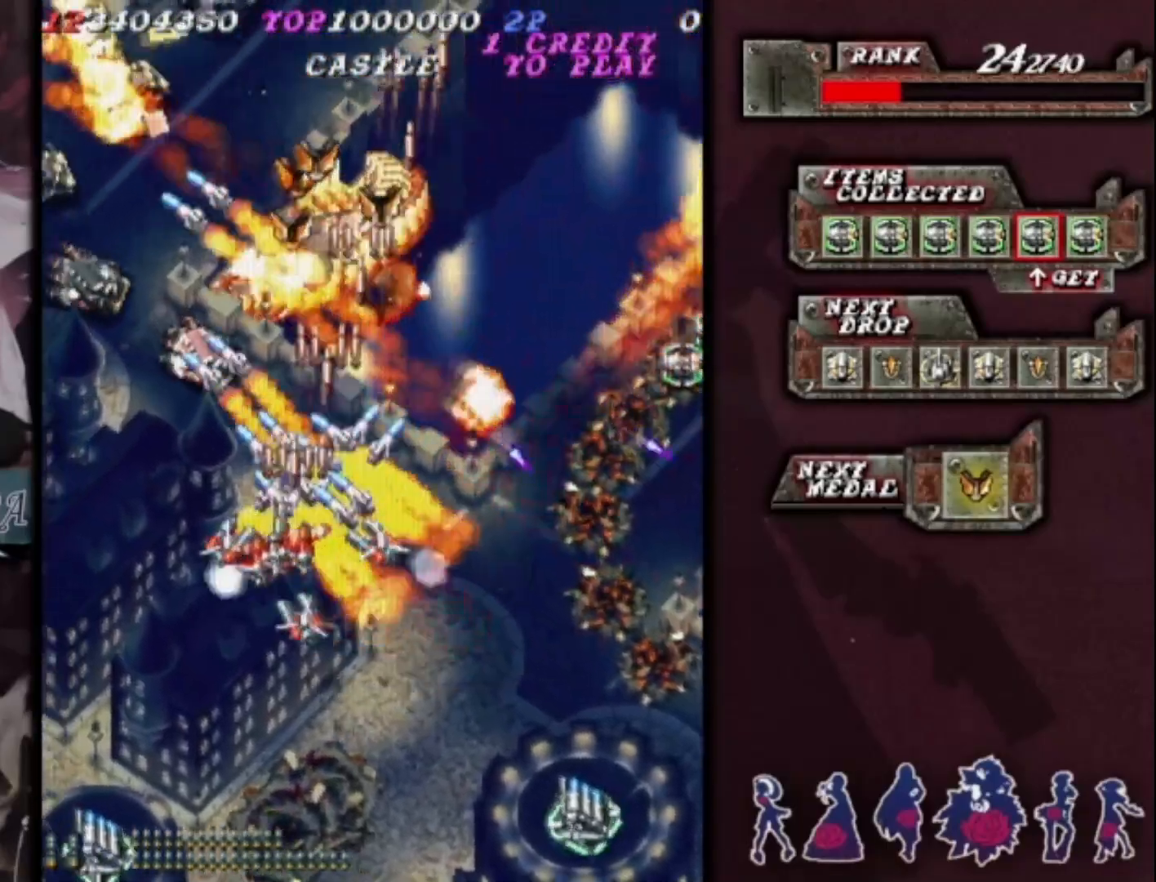
{"buttons": [], "left_stick": "right", "events": [[233, "left_stick", "down-left"], [400, "left_stick", "center"], [467, "left_stick", "right"]]}
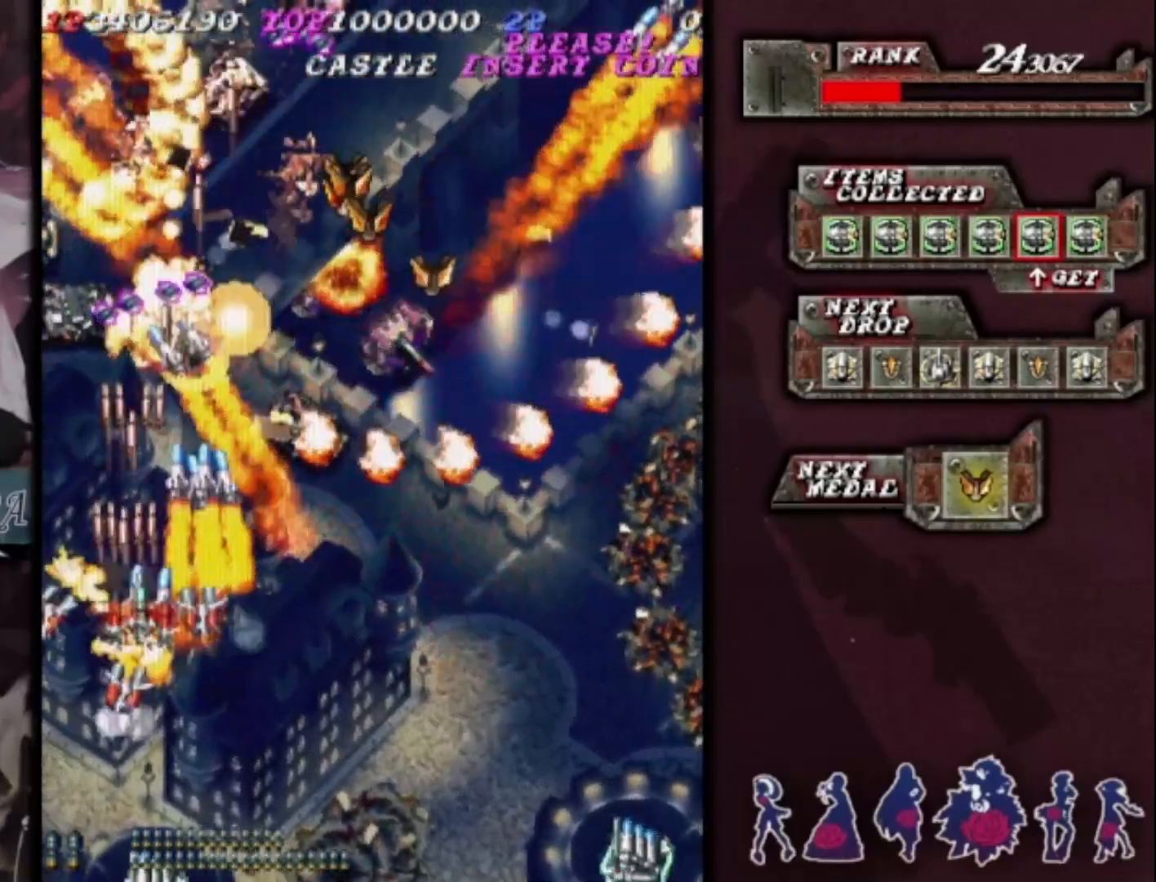
{"buttons": [], "left_stick": "center", "events": [[67, "left_stick", "center"], [167, "left_stick", "down-right"], [267, "left_stick", "center"], [367, "left_stick", "down-right"], [500, "left_stick", "center"]]}
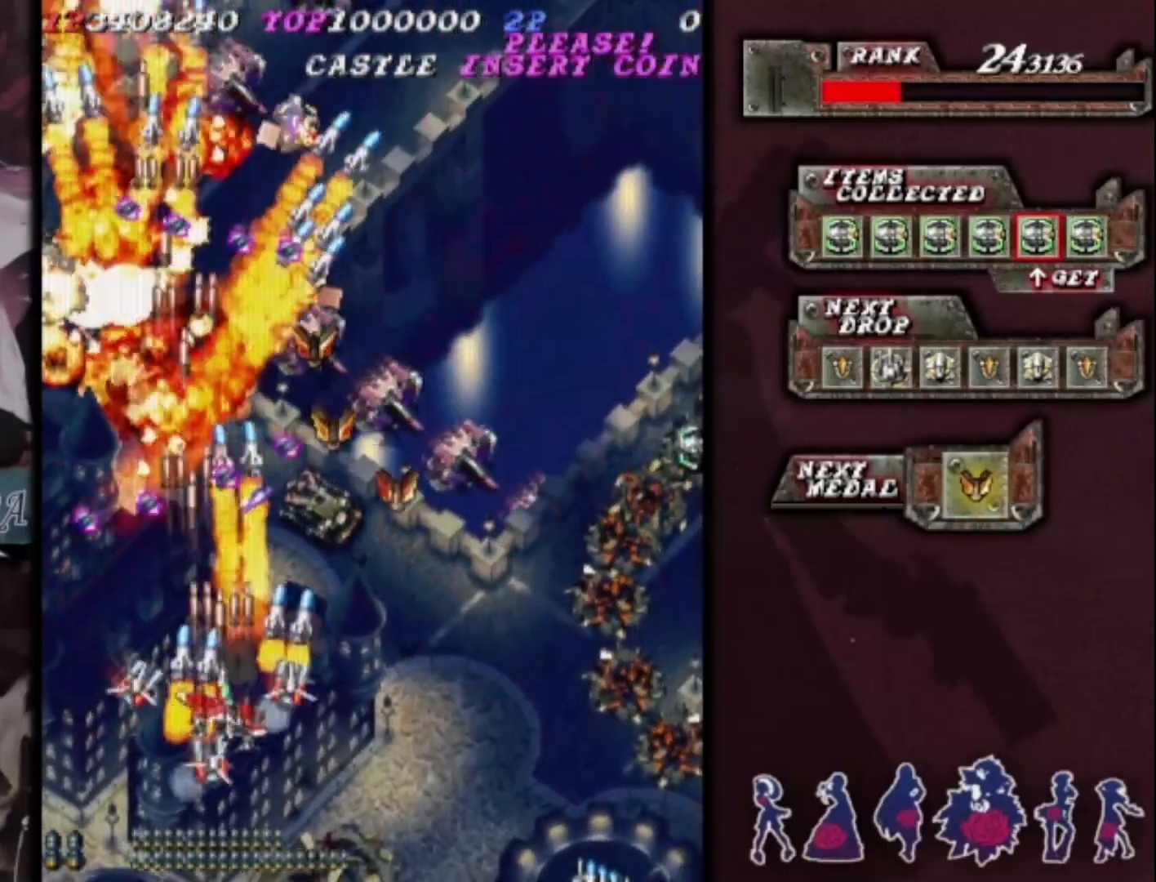
{"buttons": [], "left_stick": "down-right", "events": [[100, "left_stick", "down-right"], [233, "left_stick", "center"], [333, "left_stick", "down-right"], [433, "left_stick", "center"], [500, "left_stick", "down-right"]]}
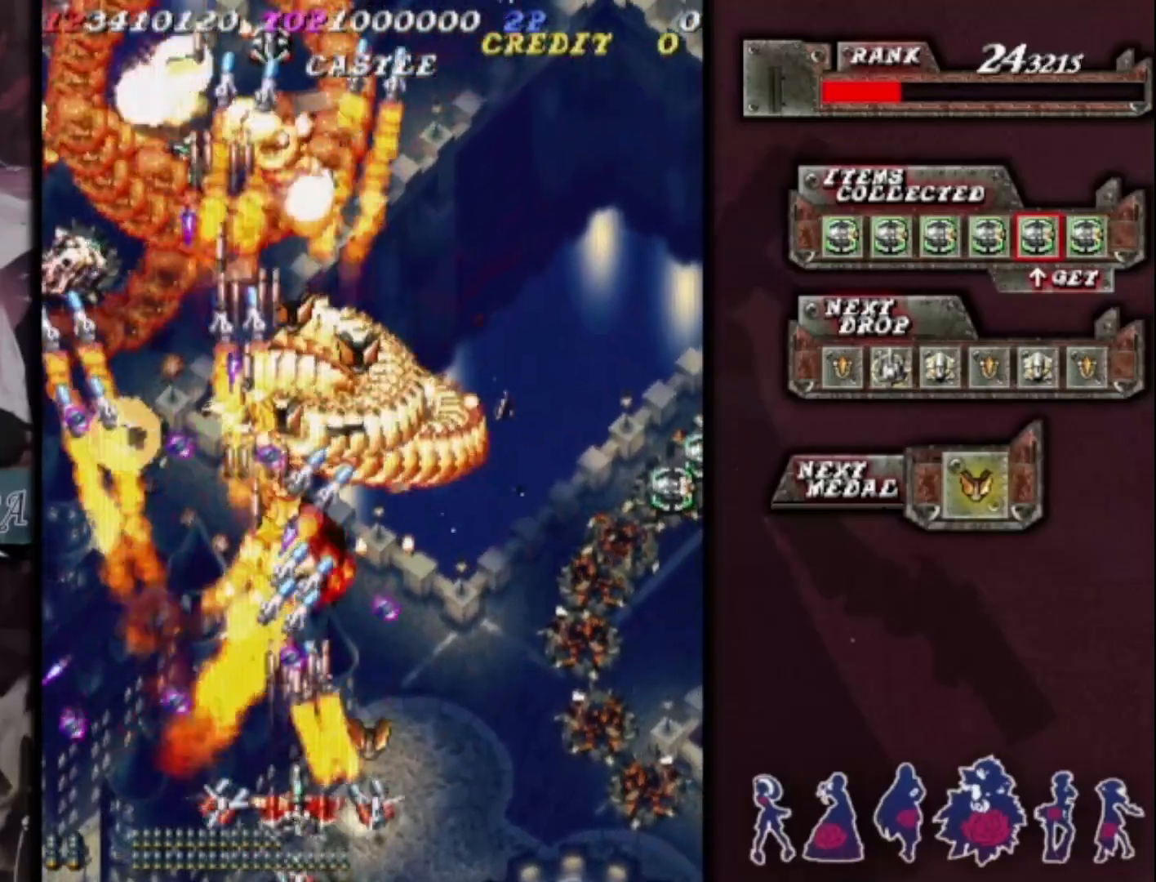
{"buttons": [], "left_stick": "center", "events": [[133, "left_stick", "center"], [300, "left_stick", "left"], [367, "left_stick", "center"]]}
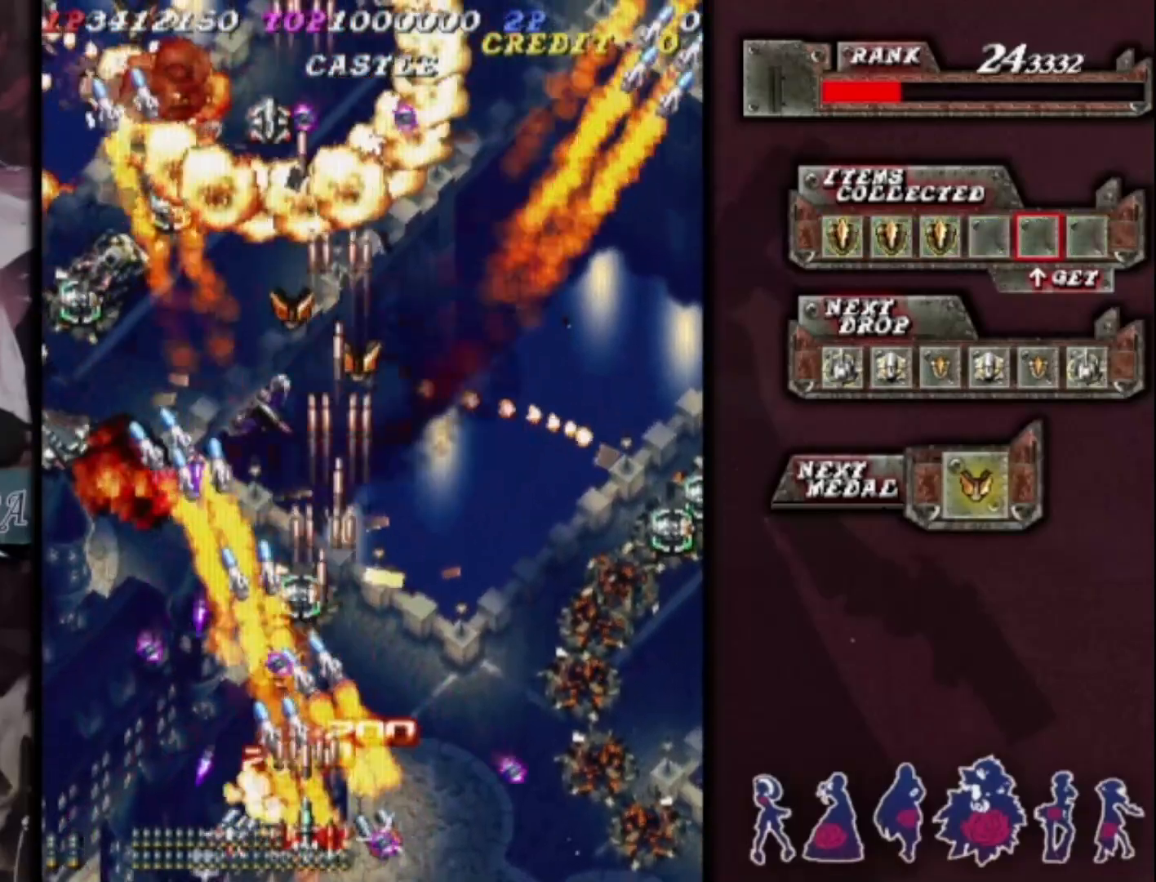
{"buttons": [], "left_stick": "center", "events": [[67, "left_stick", "right"], [267, "left_stick", "center"], [400, "left_stick", "right"], [467, "left_stick", "center"]]}
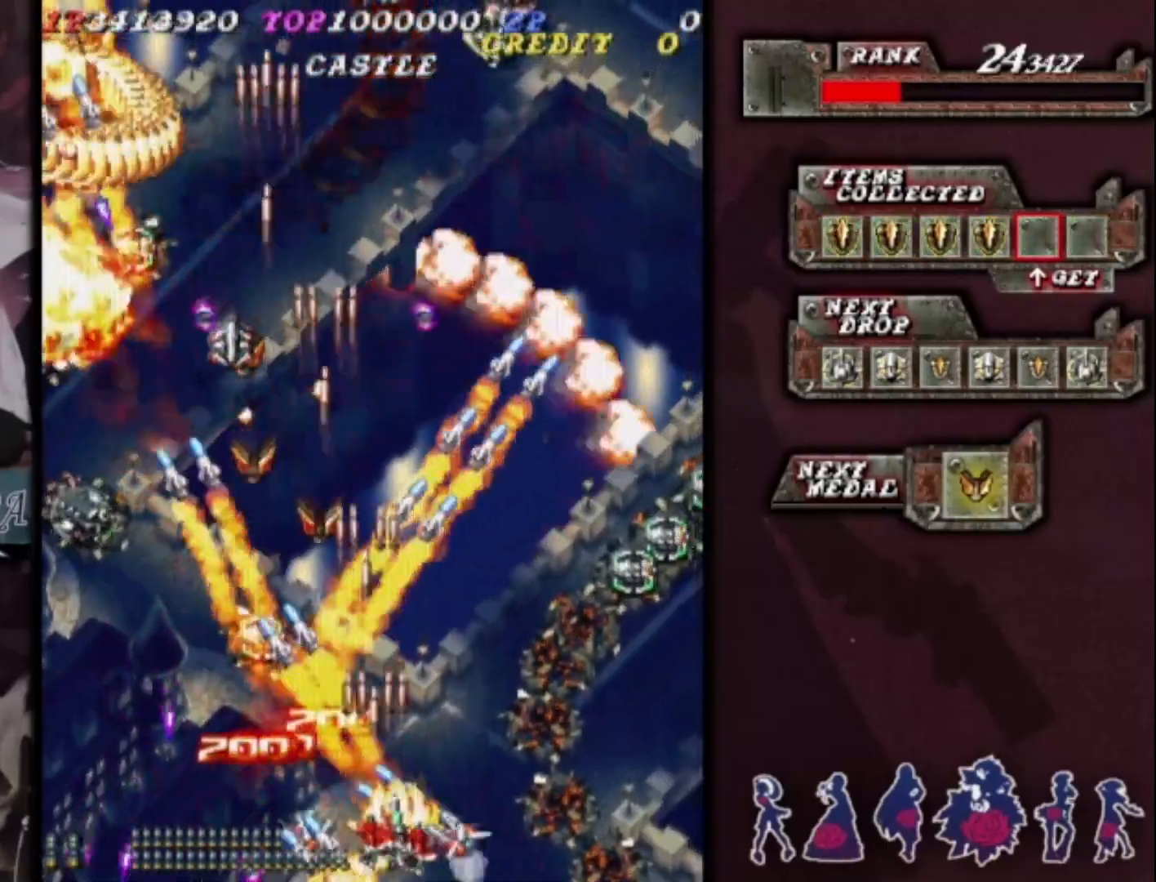
{"buttons": [], "left_stick": "up", "events": [[167, "left_stick", "right"], [233, "left_stick", "center"], [367, "left_stick", "right"], [500, "left_stick", "up"]]}
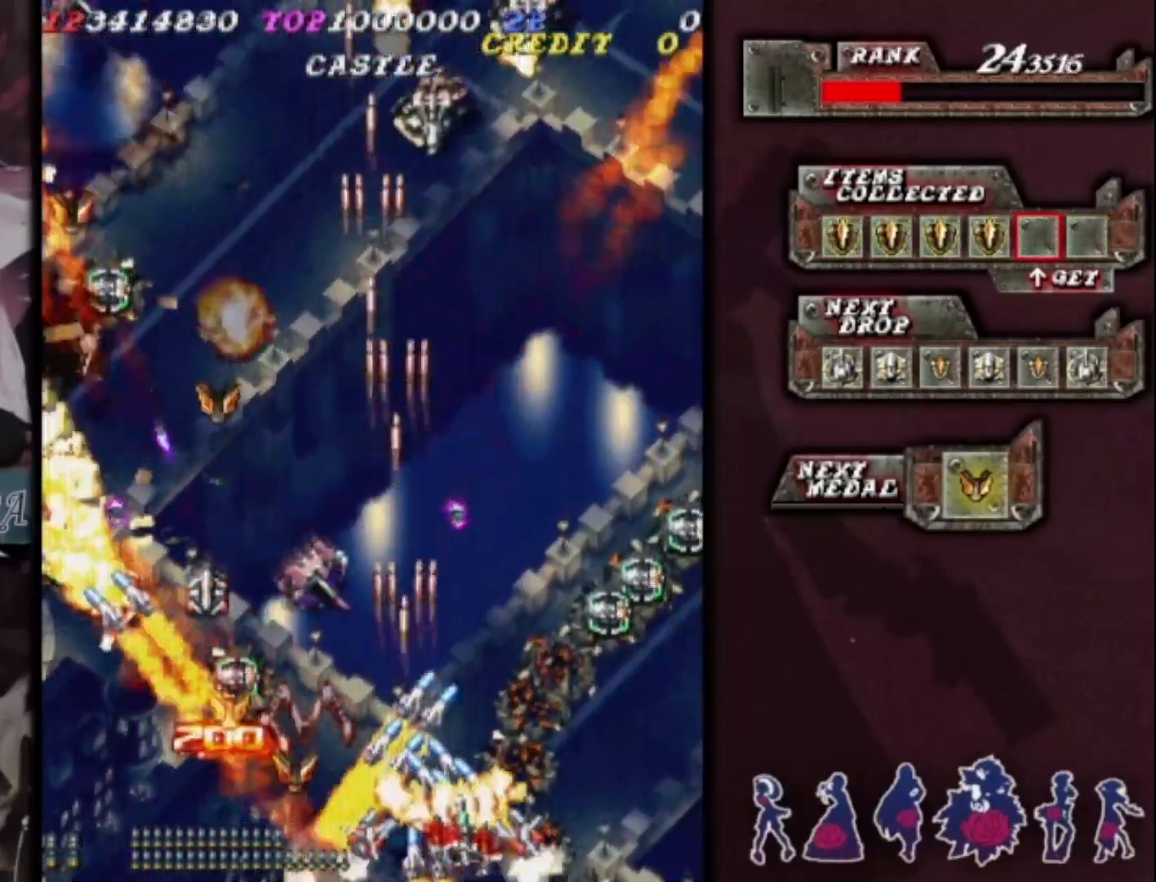
{"buttons": [], "left_stick": "down-left", "events": [[133, "left_stick", "down-left"], [333, "left_stick", "center"], [467, "left_stick", "down-left"]]}
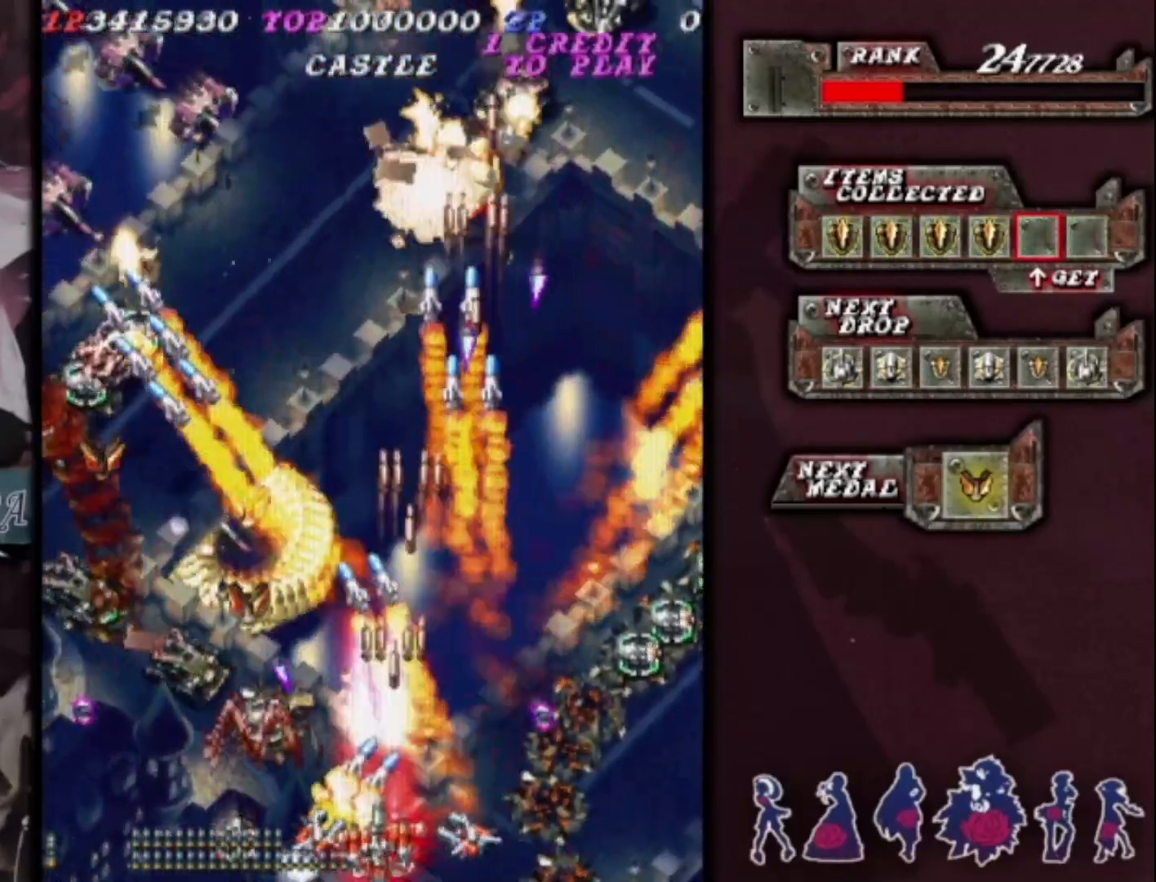
{"buttons": [], "left_stick": "center", "events": [[67, "left_stick", "center"]]}
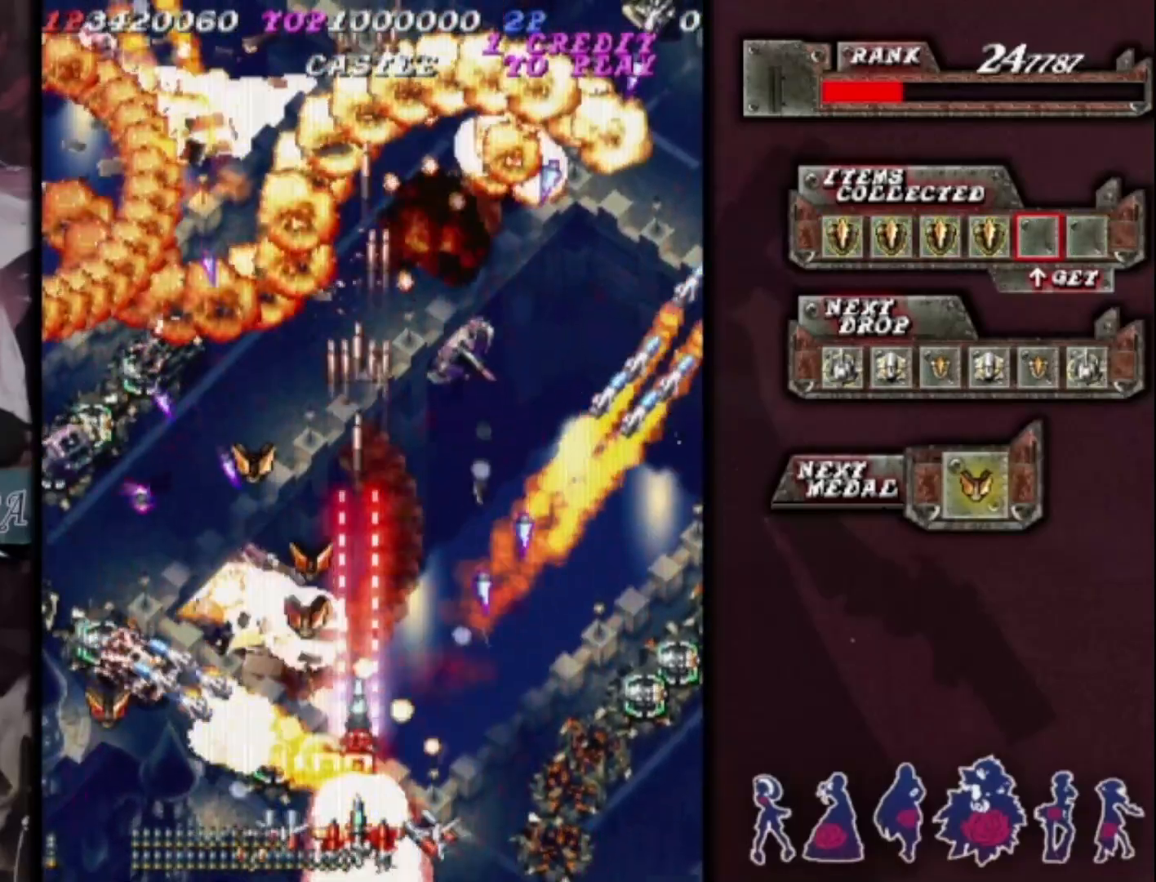
{"buttons": [], "left_stick": "center", "events": []}
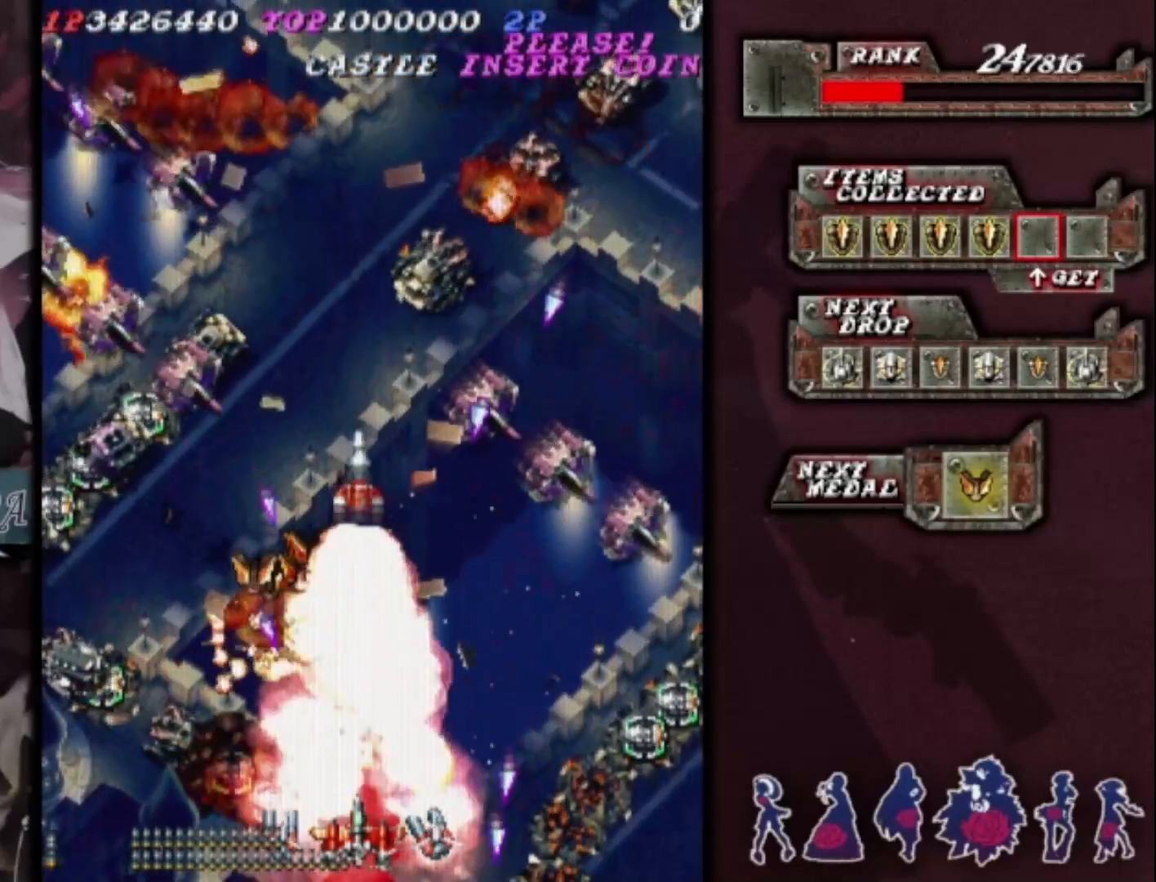
{"buttons": [], "left_stick": "center", "events": []}
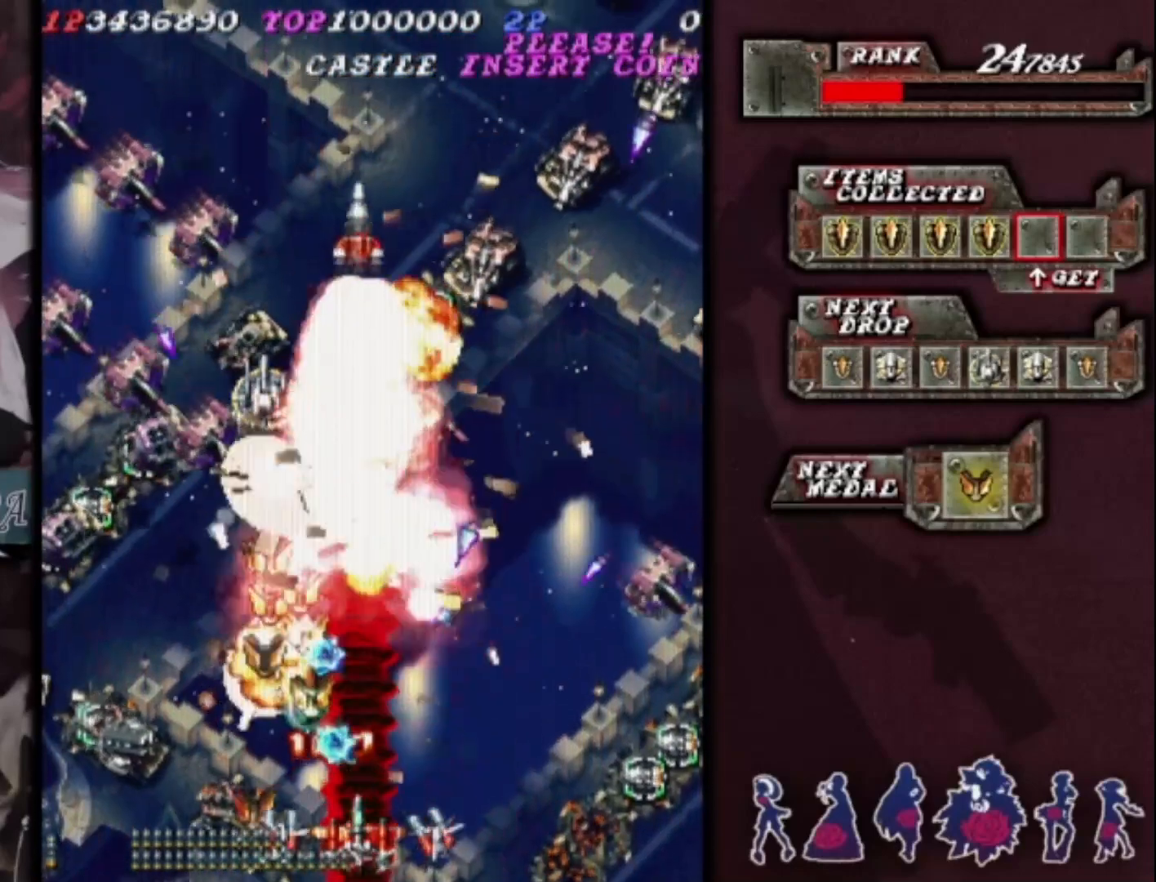
{"buttons": [], "left_stick": "up", "events": [[433, "left_stick", "up"]]}
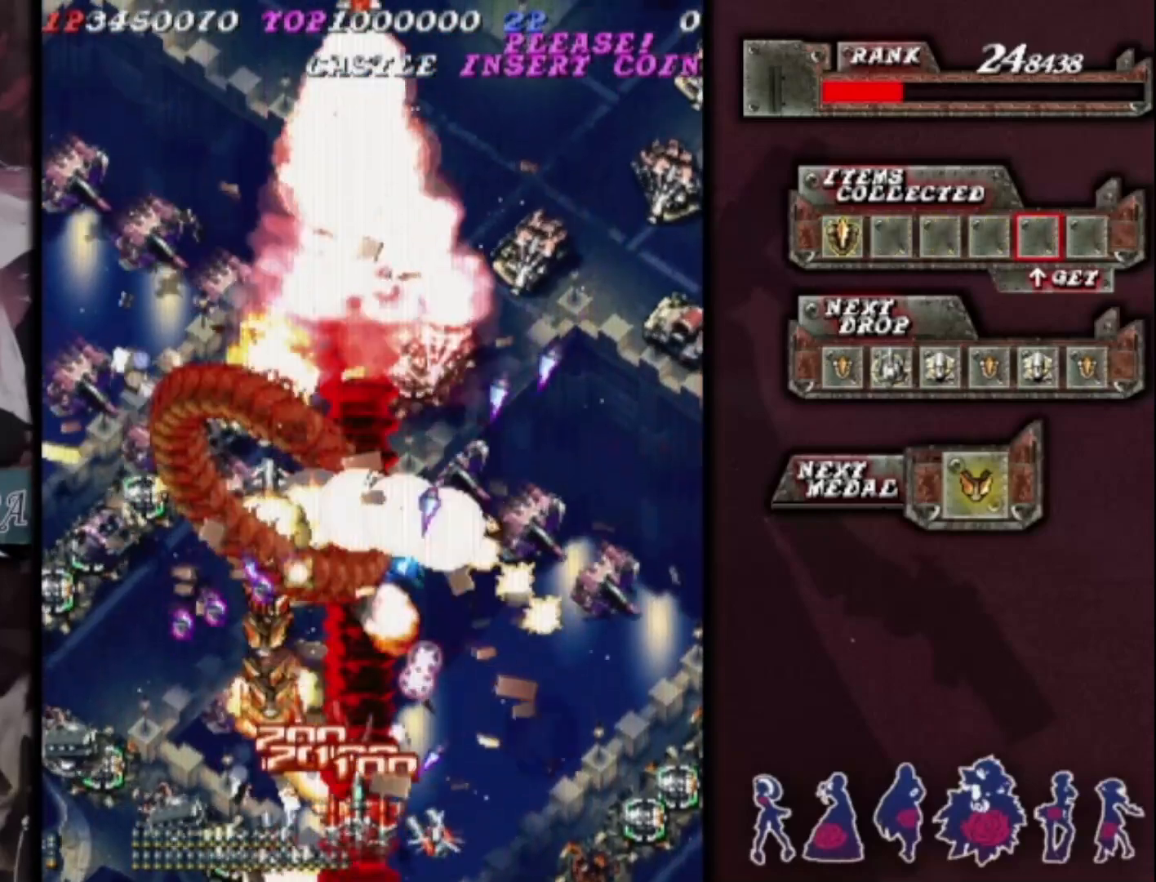
{"buttons": [], "left_stick": "up", "events": [[67, "left_stick", "center"], [167, "left_stick", "up"], [300, "left_stick", "center"], [433, "left_stick", "up"]]}
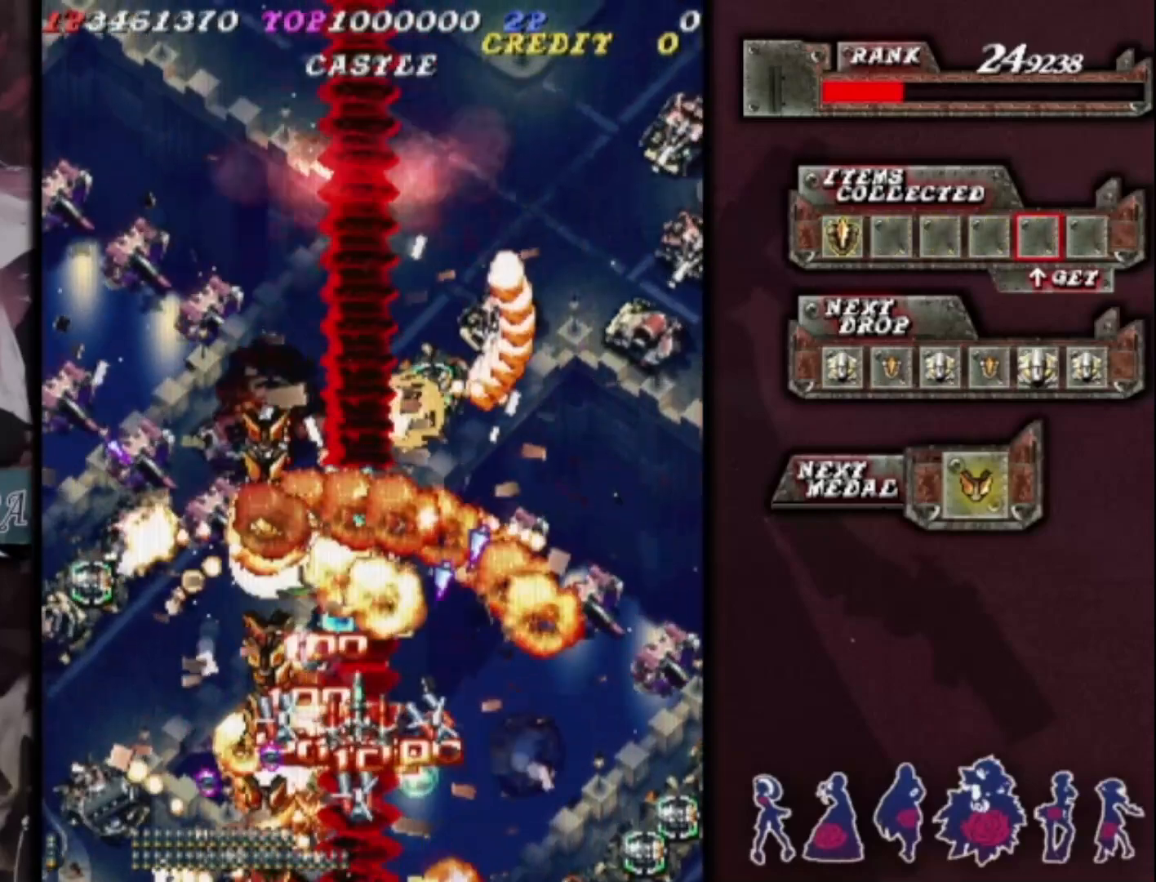
{"buttons": [], "left_stick": "center", "events": [[33, "left_stick", "center"], [200, "left_stick", "up"], [300, "left_stick", "center"]]}
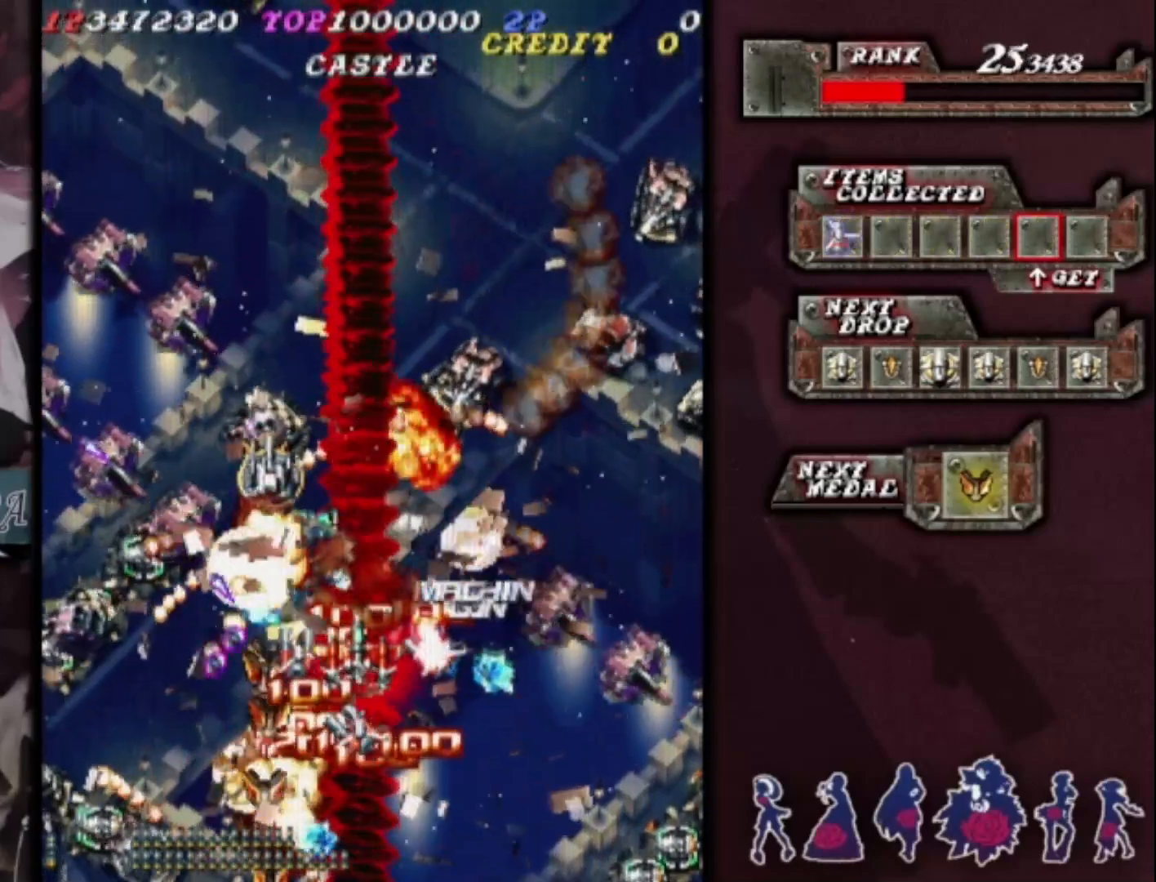
{"buttons": [], "left_stick": "up", "events": [[433, "left_stick", "up"]]}
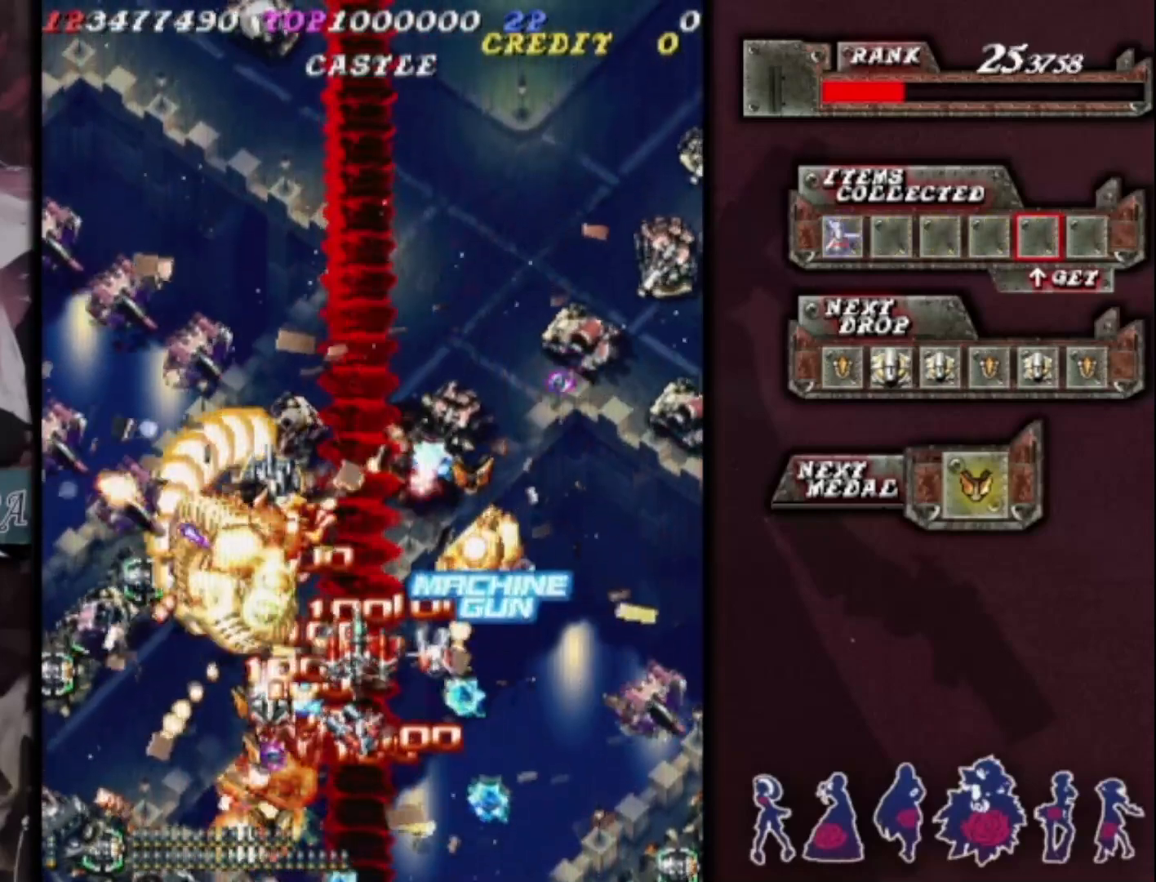
{"buttons": [], "left_stick": "center", "events": [[67, "left_stick", "center"]]}
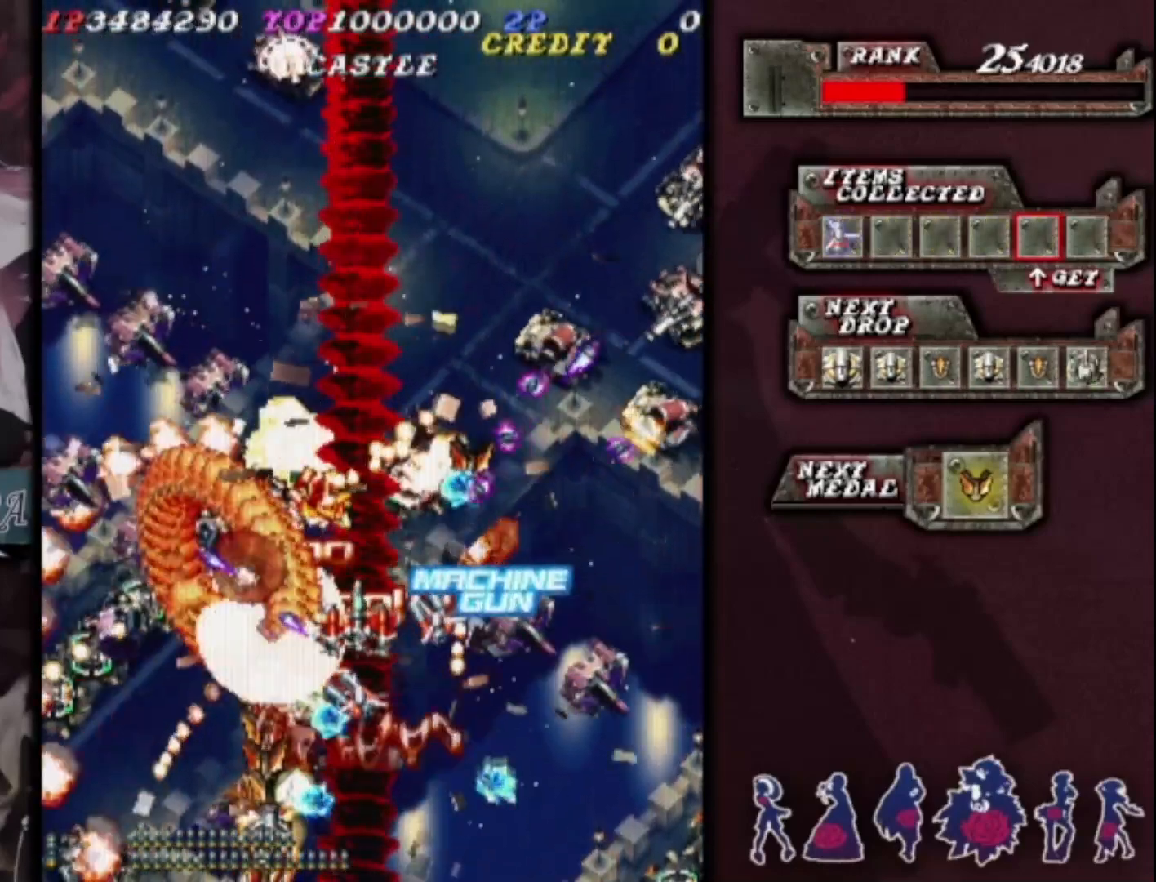
{"buttons": [], "left_stick": "center", "events": [[200, "left_stick", "up"], [300, "left_stick", "center"]]}
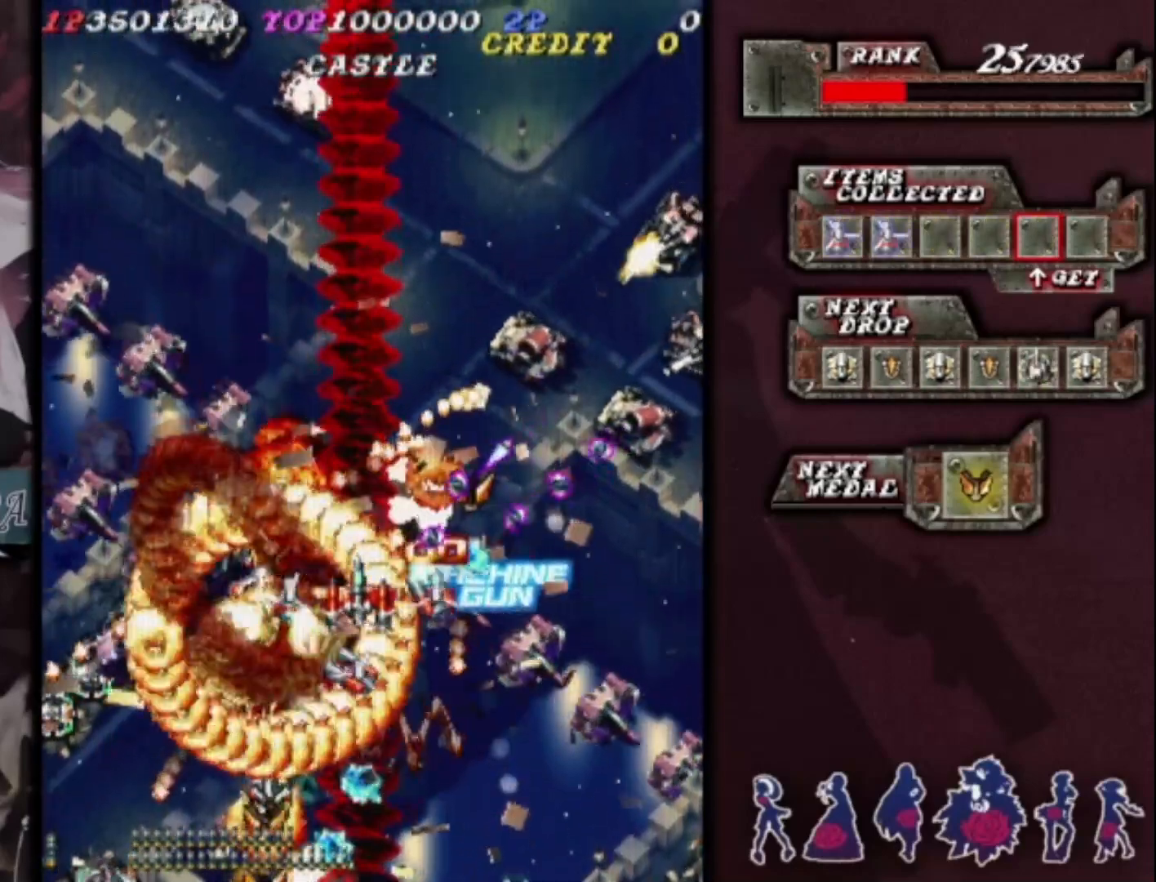
{"buttons": [], "left_stick": "center", "events": [[67, "left_stick", "up"], [133, "left_stick", "center"]]}
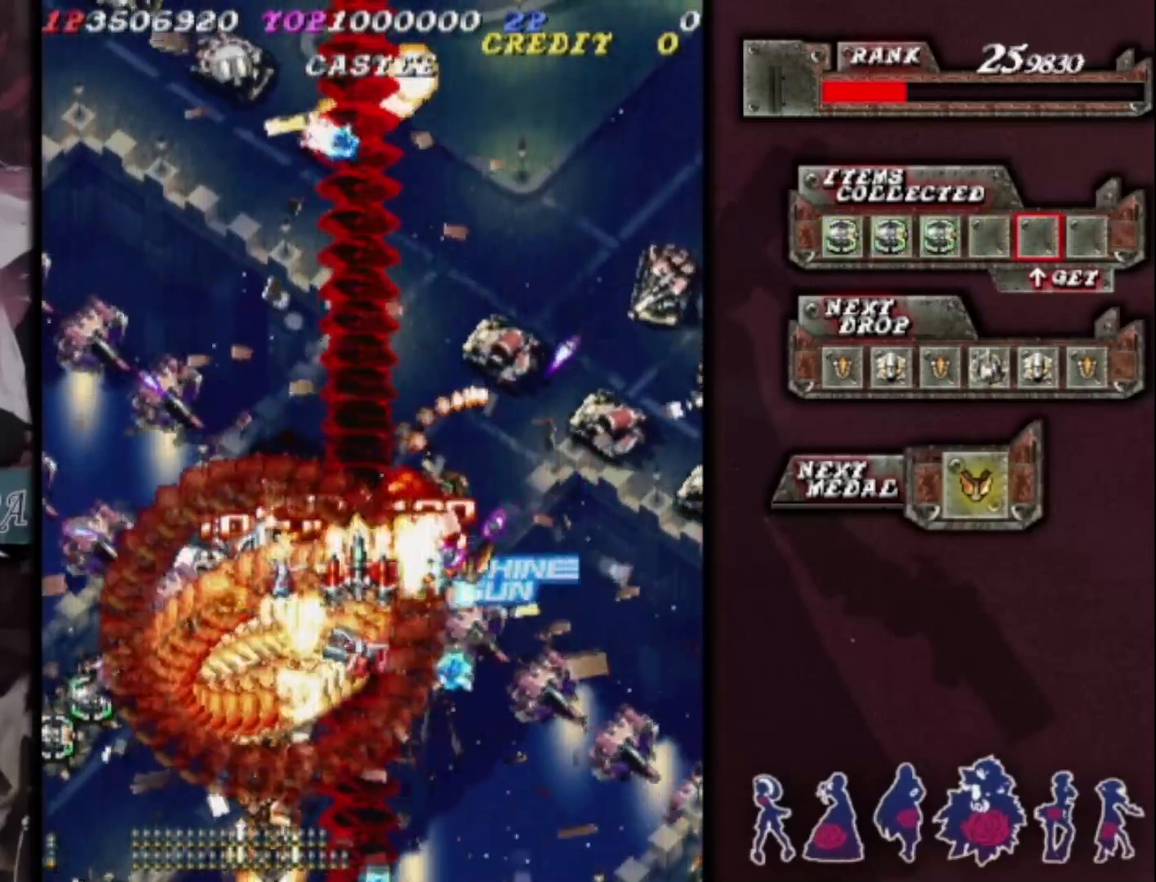
{"buttons": [], "left_stick": "down", "events": [[300, "left_stick", "down"]]}